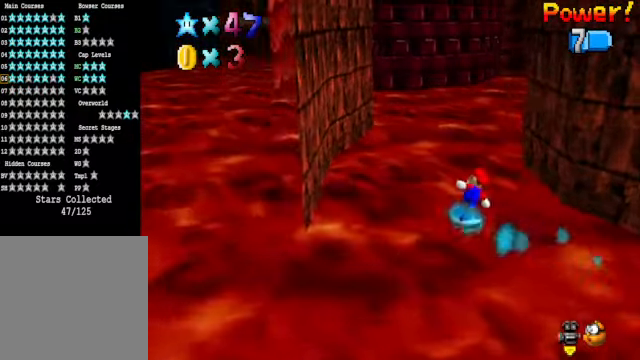
Gameplay with a controller (Xbox layout); each line is a JSON object with the inputs held at the frame after it. "events" lists button and stick changes between this image and that frame as [ms after this image, input, new state], when the widget could be followed in between.
{"buttons": [], "left_stick": "up", "right_stick": "center", "events": [[167, "left_stick", "up"], [367, "A", "down"], [434, "A", "up"]]}
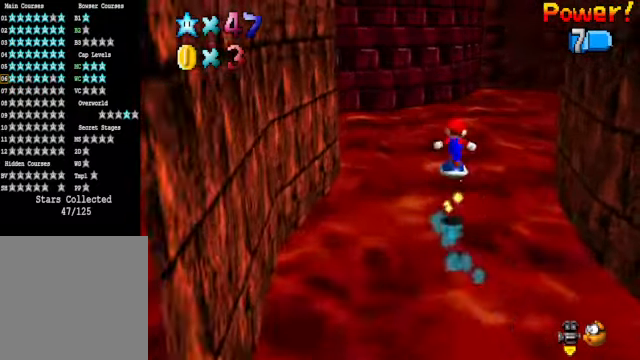
{"buttons": [], "left_stick": "up-left", "right_stick": "center", "events": [[100, "right_stick", "down-right"], [234, "right_stick", "center"], [301, "left_stick", "up-left"]]}
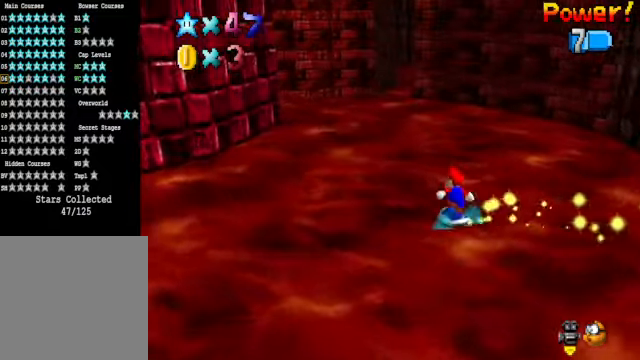
{"buttons": [], "left_stick": "up-left", "right_stick": "center", "events": [[334, "A", "down"], [401, "A", "up"]]}
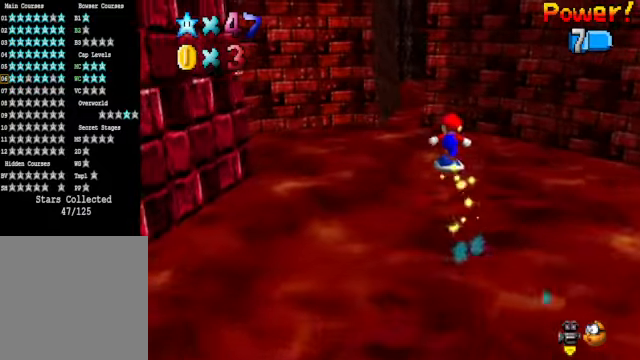
{"buttons": [], "left_stick": "up", "right_stick": "center", "events": [[434, "left_stick", "up"]]}
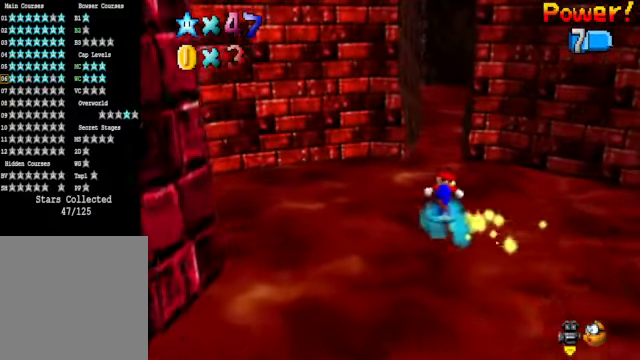
{"buttons": ["A"], "left_stick": "up-right", "right_stick": "center", "events": [[134, "A", "down"], [434, "left_stick", "up-right"]]}
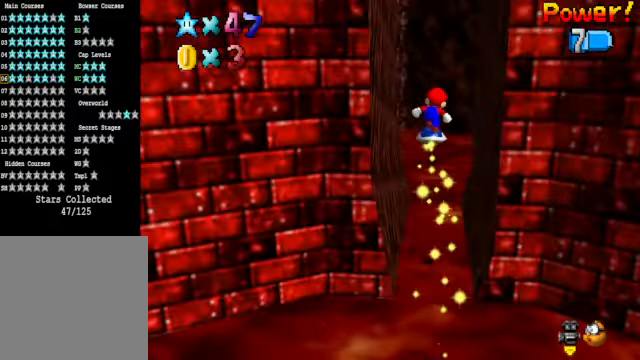
{"buttons": [], "left_stick": "center", "right_stick": "down-left", "events": [[33, "A", "up"], [200, "right_stick", "down-left"], [300, "right_stick", "center"], [401, "left_stick", "center"], [401, "right_stick", "down-left"]]}
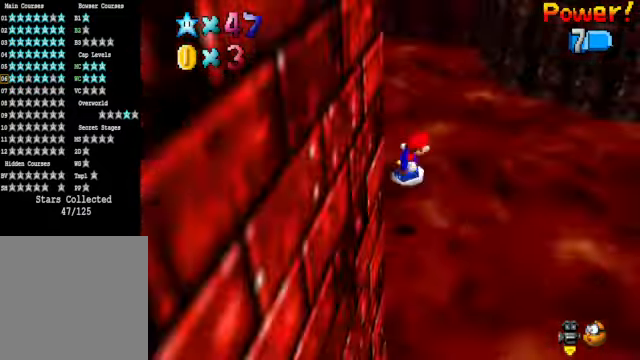
{"buttons": [], "left_stick": "left", "right_stick": "center", "events": [[33, "right_stick", "center"], [133, "left_stick", "left"], [167, "A", "down"], [267, "A", "up"]]}
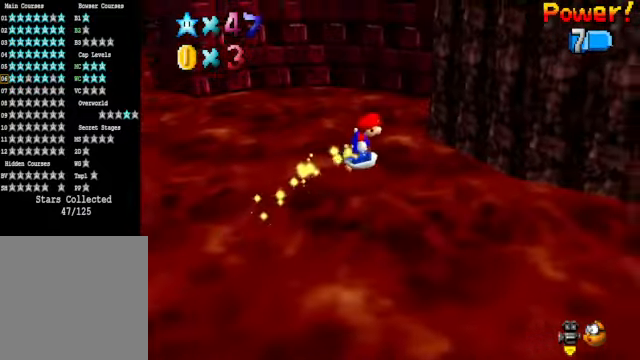
{"buttons": [], "left_stick": "up-right", "right_stick": "center", "events": [[33, "right_stick", "down-left"], [133, "left_stick", "center"], [167, "right_stick", "center"], [267, "left_stick", "up-right"]]}
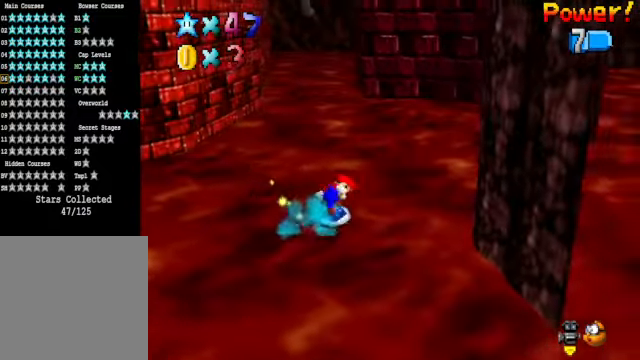
{"buttons": [], "left_stick": "up-right", "right_stick": "center", "events": []}
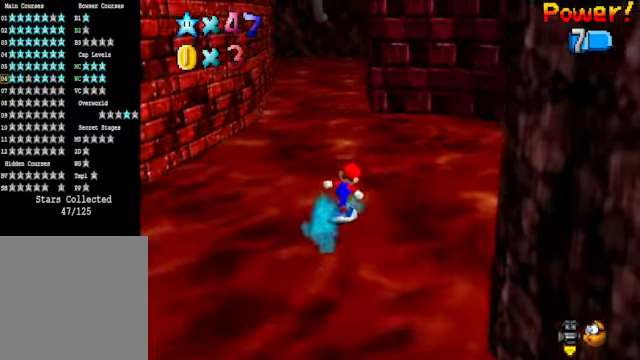
{"buttons": [], "left_stick": "up-right", "right_stick": "center", "events": [[133, "right_stick", "down-left"], [234, "right_stick", "center"]]}
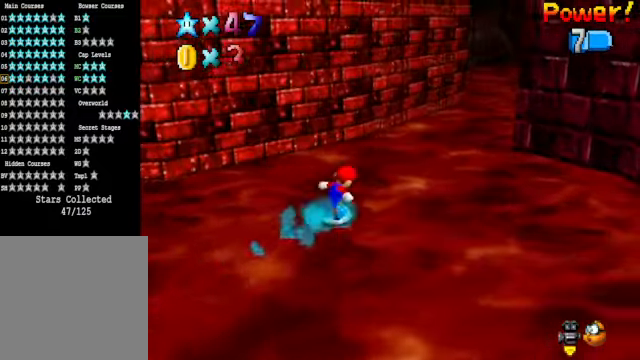
{"buttons": [], "left_stick": "up", "right_stick": "center", "events": [[234, "right_stick", "down-right"], [367, "left_stick", "up"], [401, "right_stick", "center"]]}
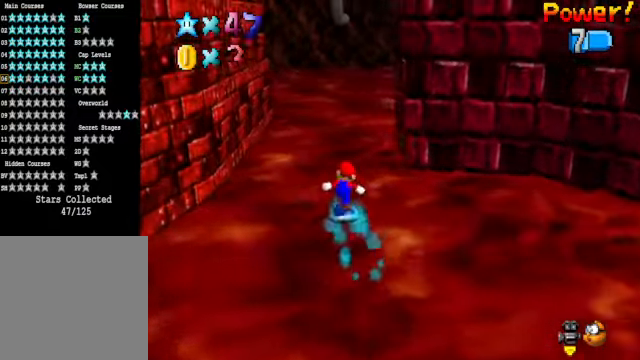
{"buttons": [], "left_stick": "up-left", "right_stick": "center", "events": [[267, "right_stick", "right"], [334, "left_stick", "up-left"], [434, "right_stick", "center"]]}
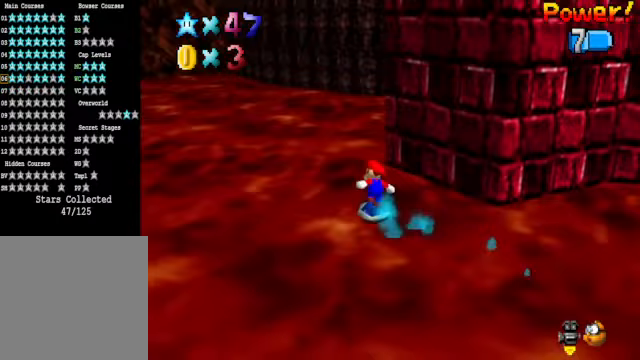
{"buttons": [], "left_stick": "up-left", "right_stick": "down-right", "events": [[501, "right_stick", "down-right"]]}
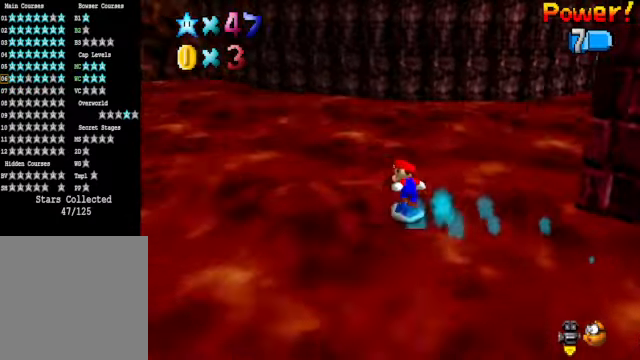
{"buttons": [], "left_stick": "up-left", "right_stick": "center", "events": [[167, "right_stick", "center"]]}
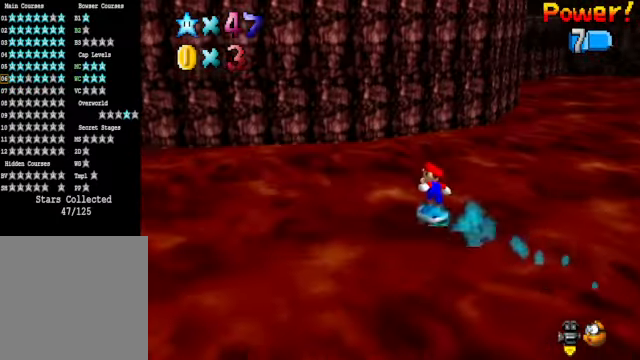
{"buttons": [], "left_stick": "down-right", "right_stick": "center", "events": [[134, "right_stick", "down-right"], [267, "left_stick", "down-left"], [301, "right_stick", "center"], [501, "left_stick", "down-right"]]}
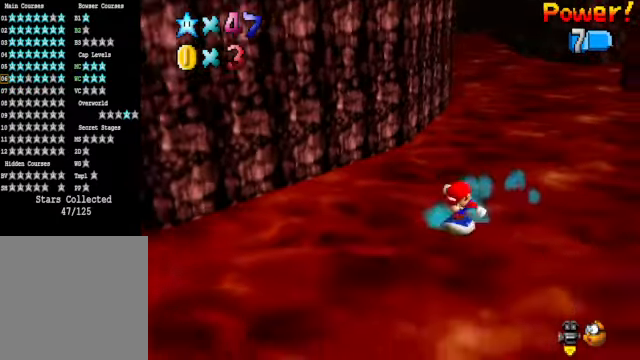
{"buttons": [], "left_stick": "up", "right_stick": "center", "events": [[67, "left_stick", "right"], [234, "left_stick", "up-right"], [434, "left_stick", "up"]]}
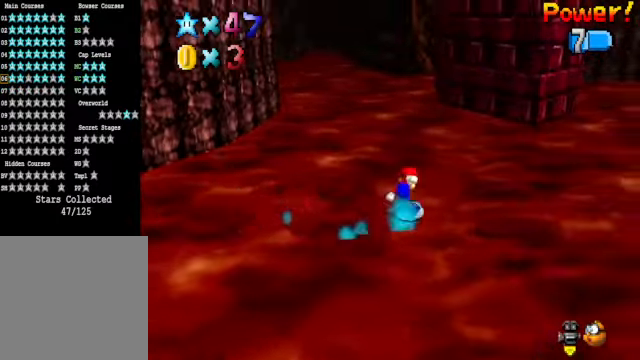
{"buttons": [], "left_stick": "up-left", "right_stick": "center", "events": [[234, "left_stick", "up-left"], [267, "right_stick", "right"], [401, "right_stick", "center"]]}
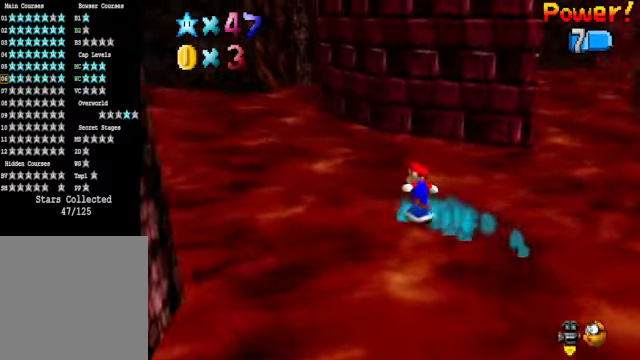
{"buttons": [], "left_stick": "up-left", "right_stick": "center", "events": []}
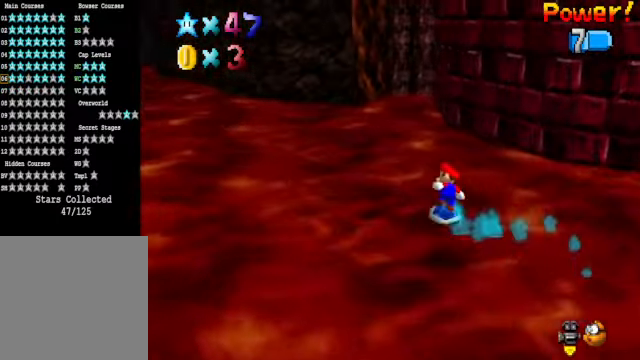
{"buttons": [], "left_stick": "up", "right_stick": "center", "events": [[167, "right_stick", "down-left"], [300, "right_stick", "center"], [467, "left_stick", "up"]]}
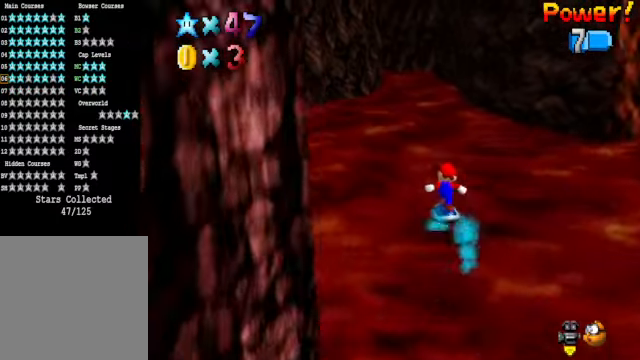
{"buttons": [], "left_stick": "up", "right_stick": "center", "events": []}
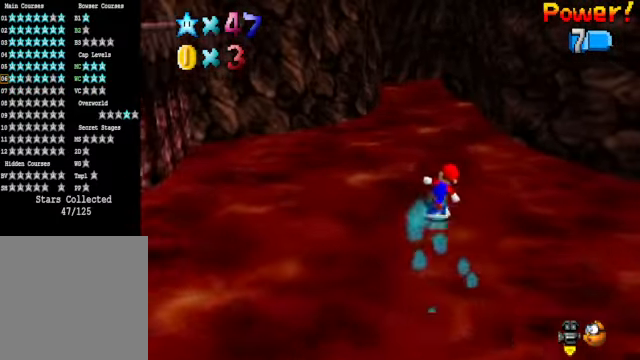
{"buttons": [], "left_stick": "up-right", "right_stick": "center", "events": [[100, "A", "down"], [200, "A", "up"], [300, "right_stick", "down-left"], [434, "right_stick", "center"], [467, "left_stick", "up-right"]]}
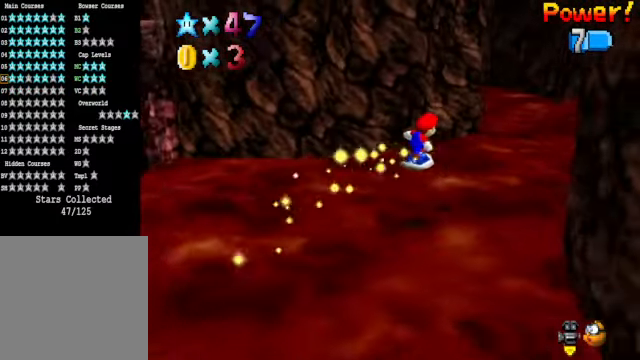
{"buttons": [], "left_stick": "up-right", "right_stick": "center", "events": [[300, "A", "down"], [367, "A", "up"]]}
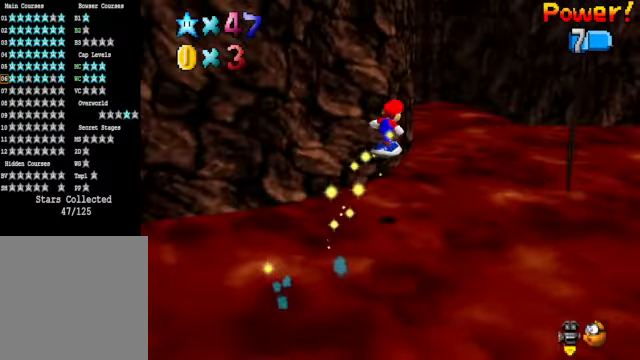
{"buttons": [], "left_stick": "down", "right_stick": "center", "events": [[66, "left_stick", "center"], [167, "right_stick", "down-left"], [333, "right_stick", "center"], [467, "A", "down"], [467, "left_stick", "down"], [500, "A", "up"]]}
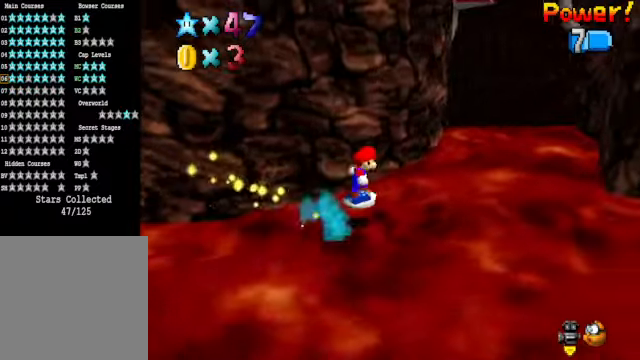
{"buttons": [], "left_stick": "right", "right_stick": "center", "events": [[267, "left_stick", "center"], [267, "right_stick", "right"], [401, "right_stick", "center"], [434, "left_stick", "right"]]}
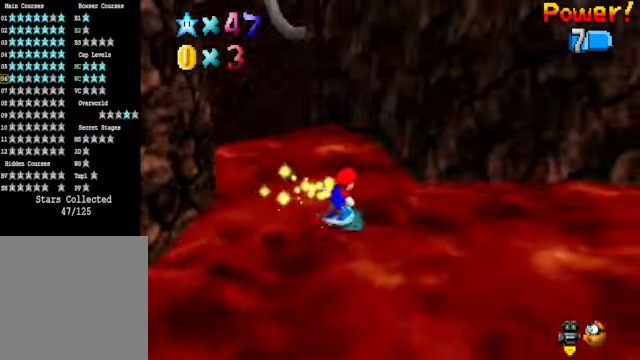
{"buttons": [], "left_stick": "up", "right_stick": "center", "events": [[33, "right_stick", "right"], [167, "right_stick", "center"], [267, "right_stick", "right"], [367, "left_stick", "up-right"], [434, "right_stick", "center"], [468, "left_stick", "up"]]}
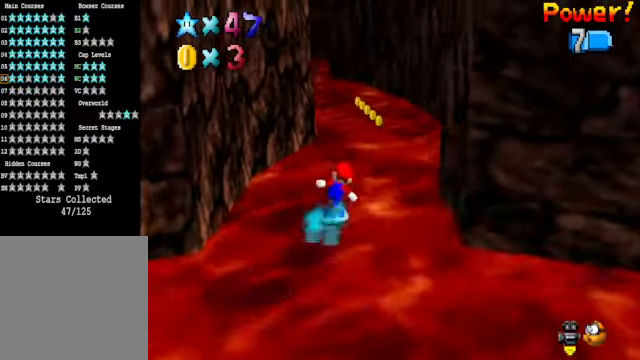
{"buttons": [], "left_stick": "up-right", "right_stick": "down-left", "events": [[367, "left_stick", "up-right"], [434, "right_stick", "down-left"]]}
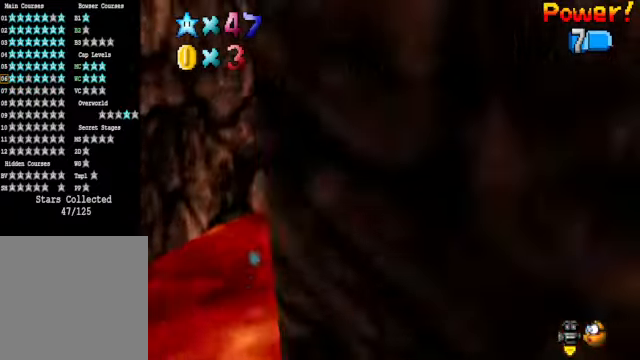
{"buttons": [], "left_stick": "up-right", "right_stick": "center", "events": [[67, "right_stick", "center"]]}